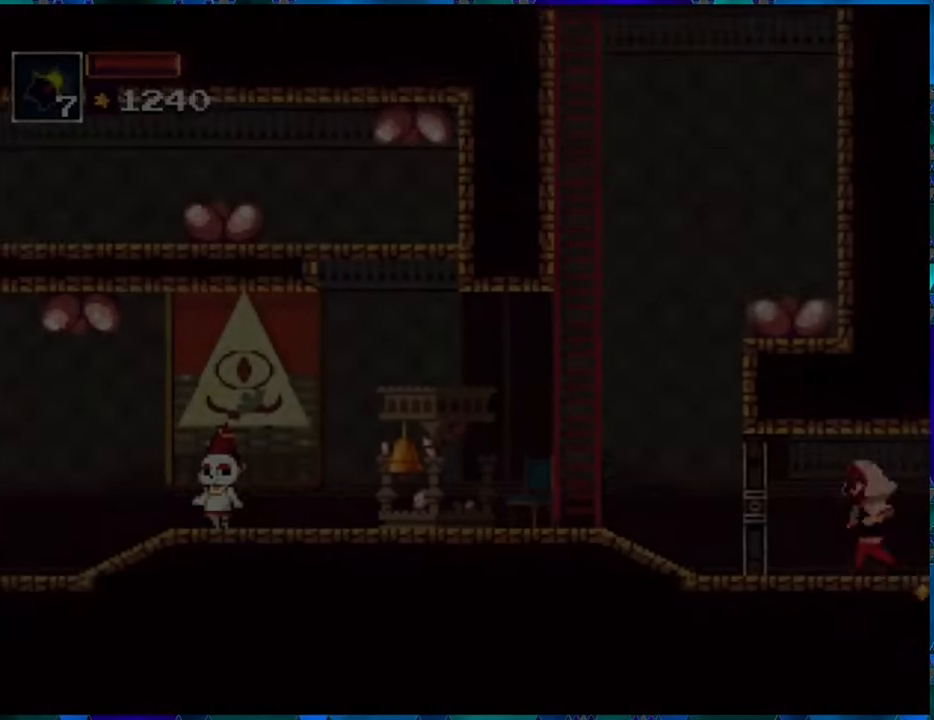
Gameplay with a controller (Nintendo layout); each line is a JSON object with the inputs held at the frame after it. "events" lists button and stick changes between this image and that frame as [ms after this image, input, new state], when the widget could be followed in between. Not read: L3 R3.
{"buttons": ["R1", "DPAD_LEFT"], "left_stick": "center", "right_stick": "center", "events": [[217, "DPAD_LEFT", "down"]]}
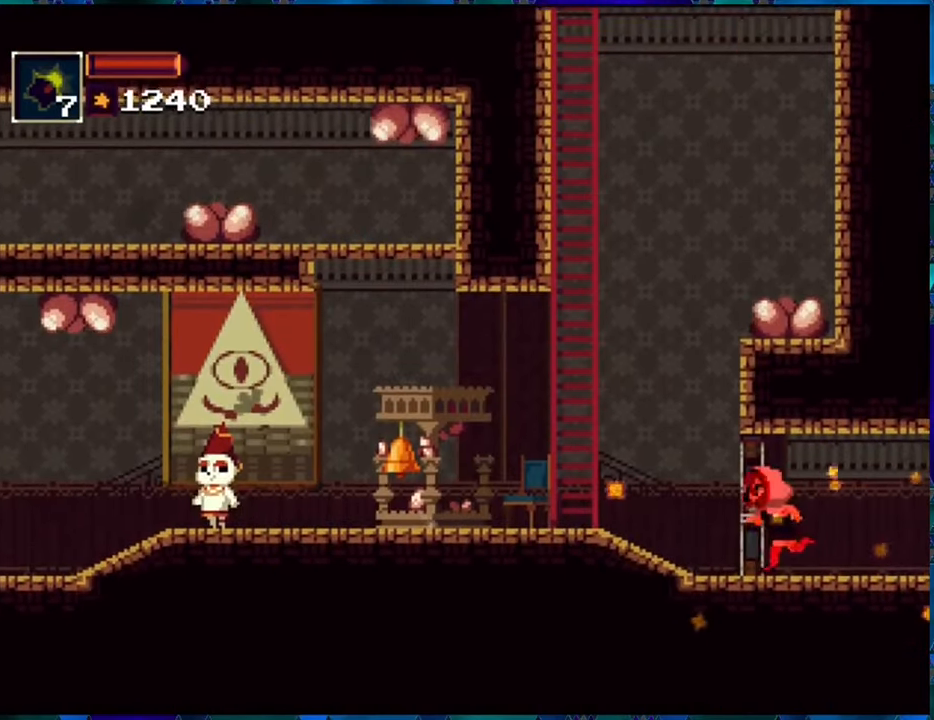
{"buttons": ["R1", "DPAD_LEFT"], "left_stick": "center", "right_stick": "center", "events": []}
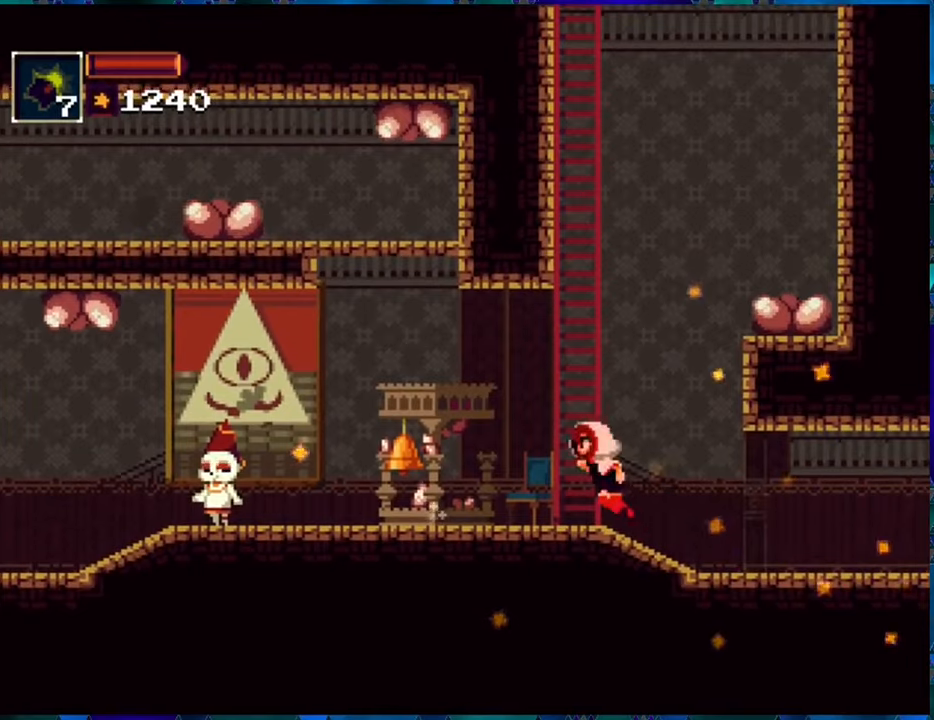
{"buttons": ["R1"], "left_stick": "center", "right_stick": "center", "events": [[233, "Y", "down"], [383, "DPAD_LEFT", "up"], [416, "Y", "up"]]}
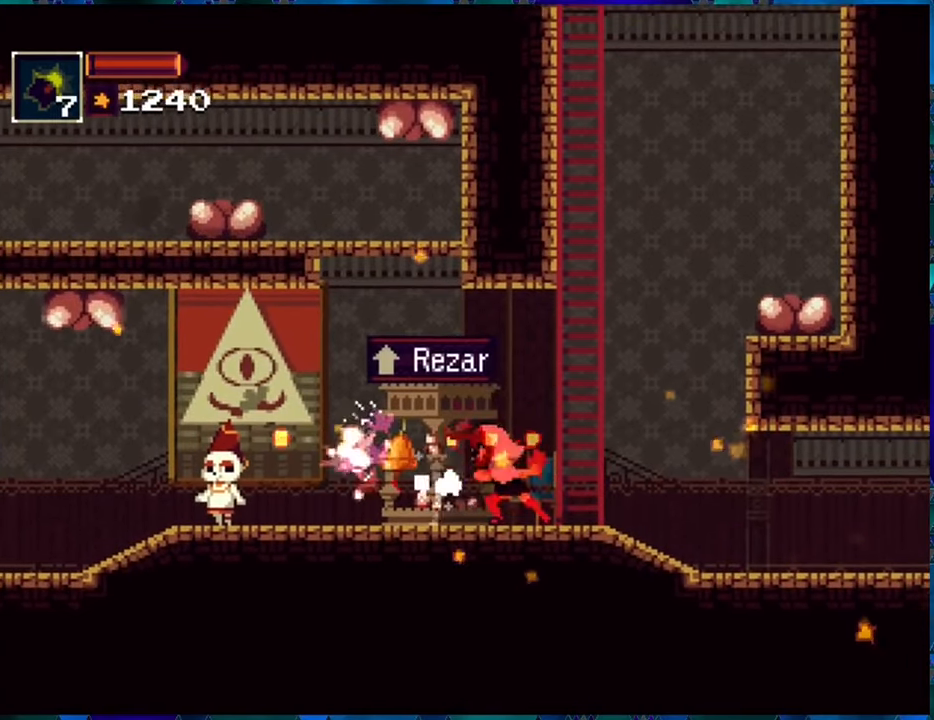
{"buttons": ["R1", "DPAD_RIGHT"], "left_stick": "center", "right_stick": "center", "events": [[233, "DPAD_RIGHT", "down"]]}
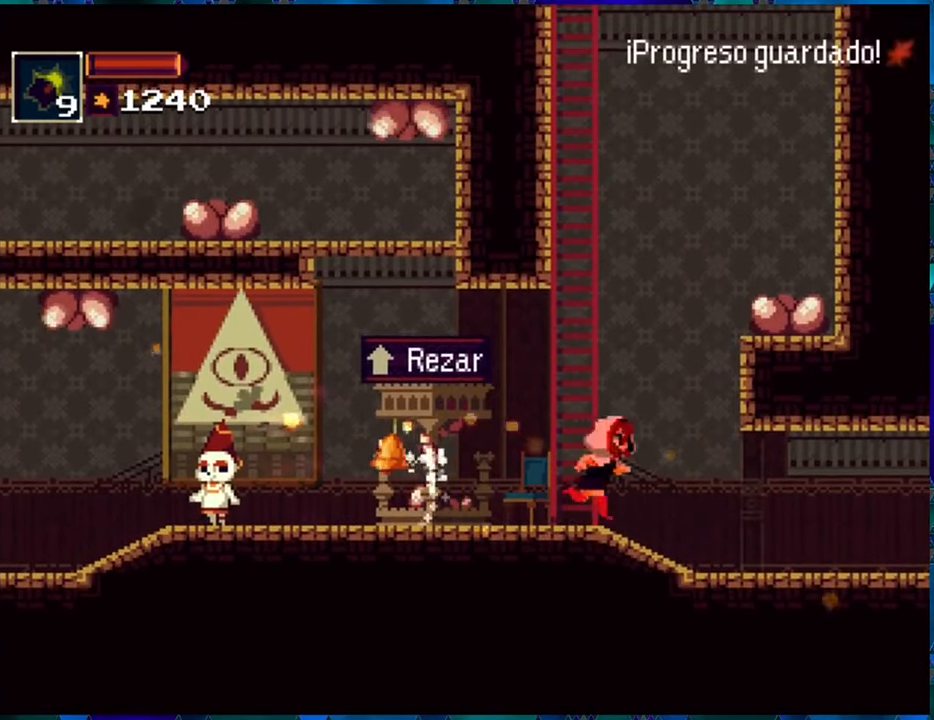
{"buttons": ["R1", "DPAD_RIGHT"], "left_stick": "center", "right_stick": "center", "events": []}
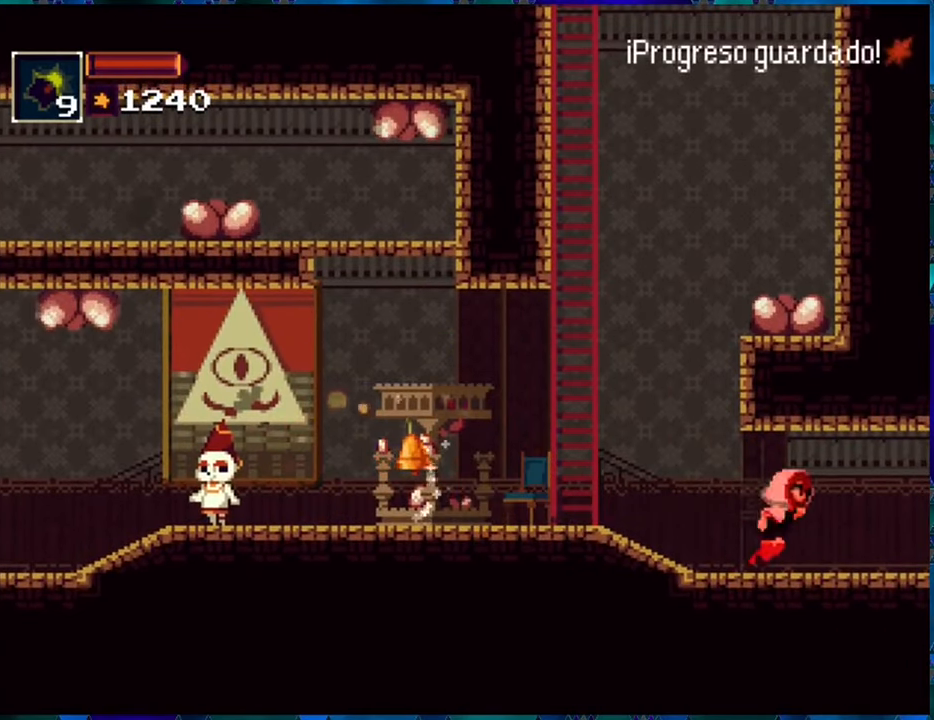
{"buttons": ["R1", "DPAD_RIGHT"], "left_stick": "center", "right_stick": "center", "events": []}
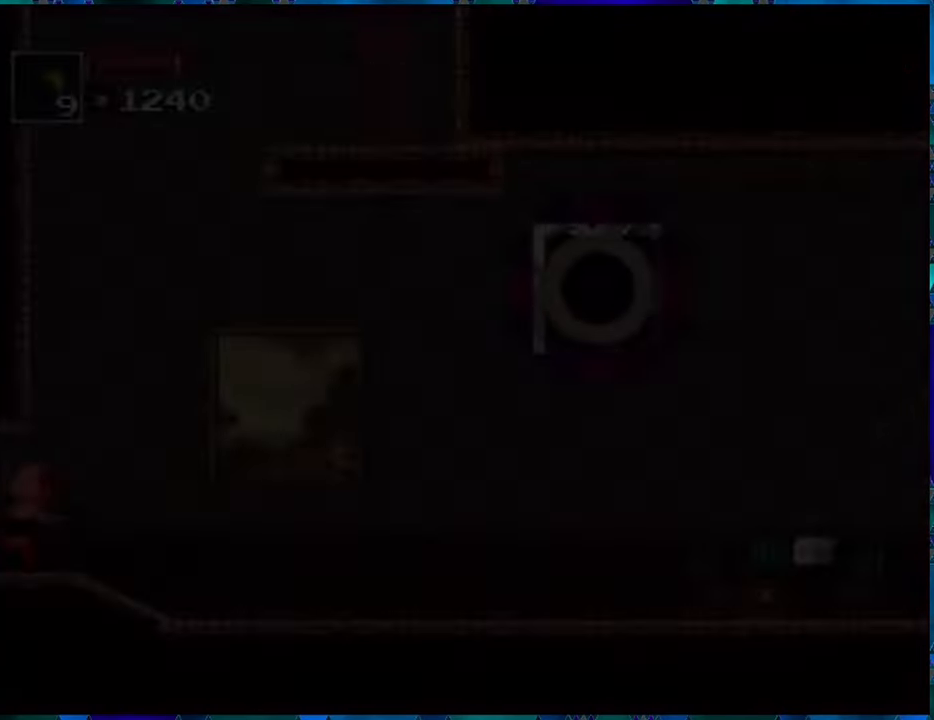
{"buttons": ["R1", "DPAD_RIGHT"], "left_stick": "center", "right_stick": "center", "events": []}
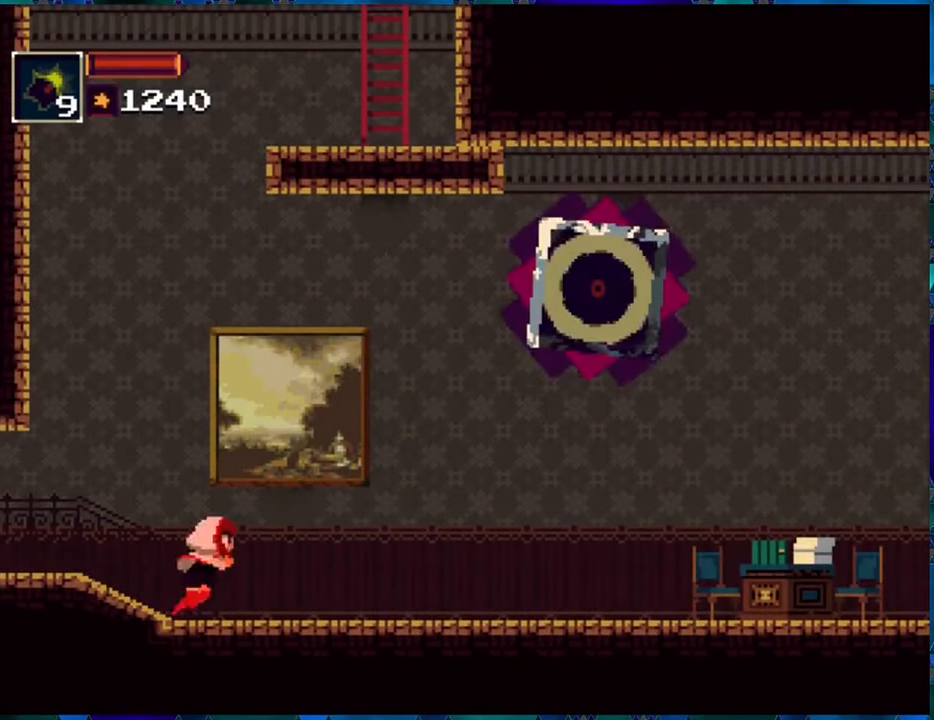
{"buttons": ["R1", "DPAD_RIGHT"], "left_stick": "center", "right_stick": "center", "events": []}
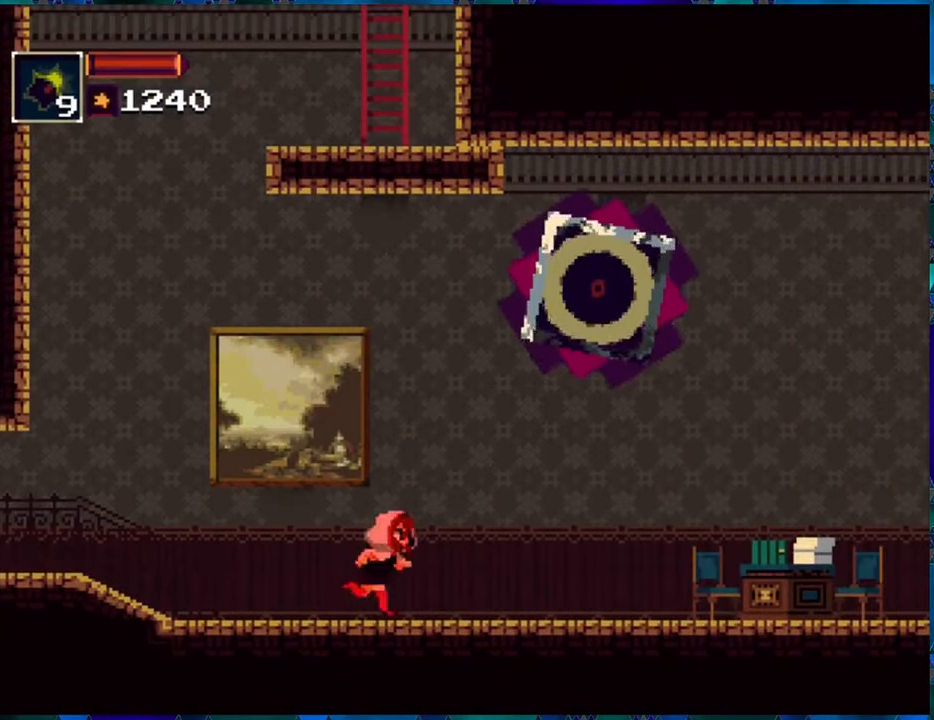
{"buttons": ["R1", "DPAD_RIGHT"], "left_stick": "center", "right_stick": "center", "events": []}
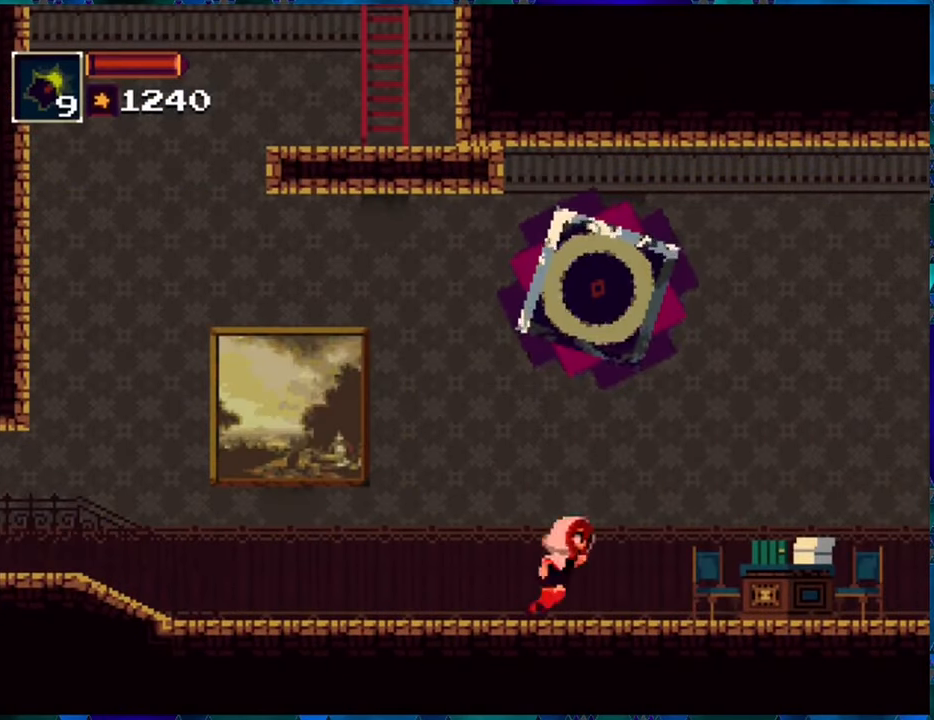
{"buttons": ["R1", "DPAD_RIGHT"], "left_stick": "center", "right_stick": "center", "events": [[116, "A", "down"], [300, "A", "up"]]}
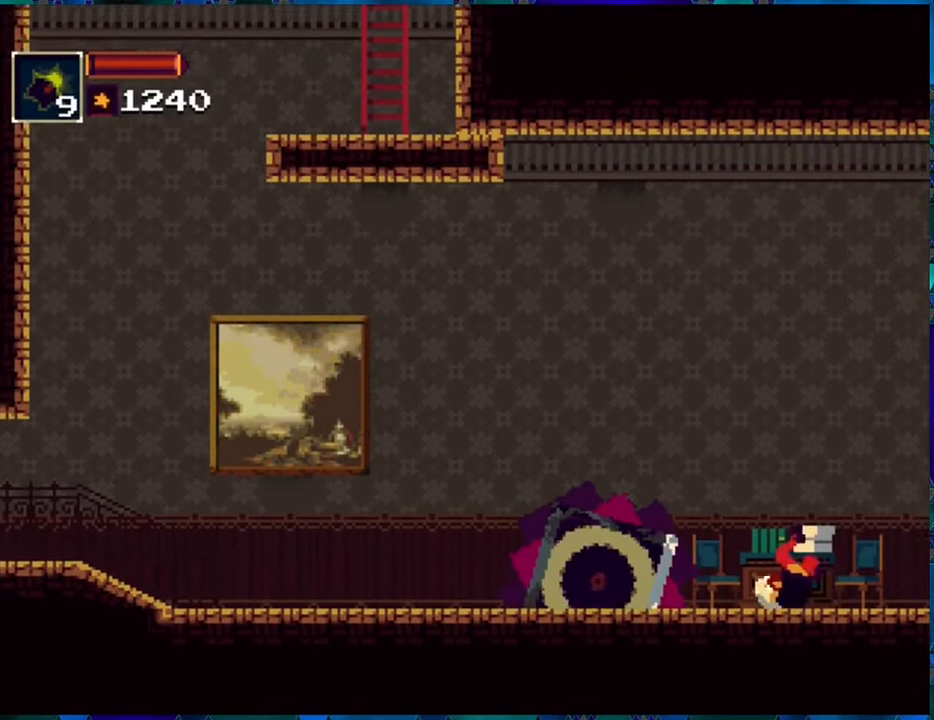
{"buttons": ["R1"], "left_stick": "center", "right_stick": "center", "events": [[466, "DPAD_RIGHT", "up"]]}
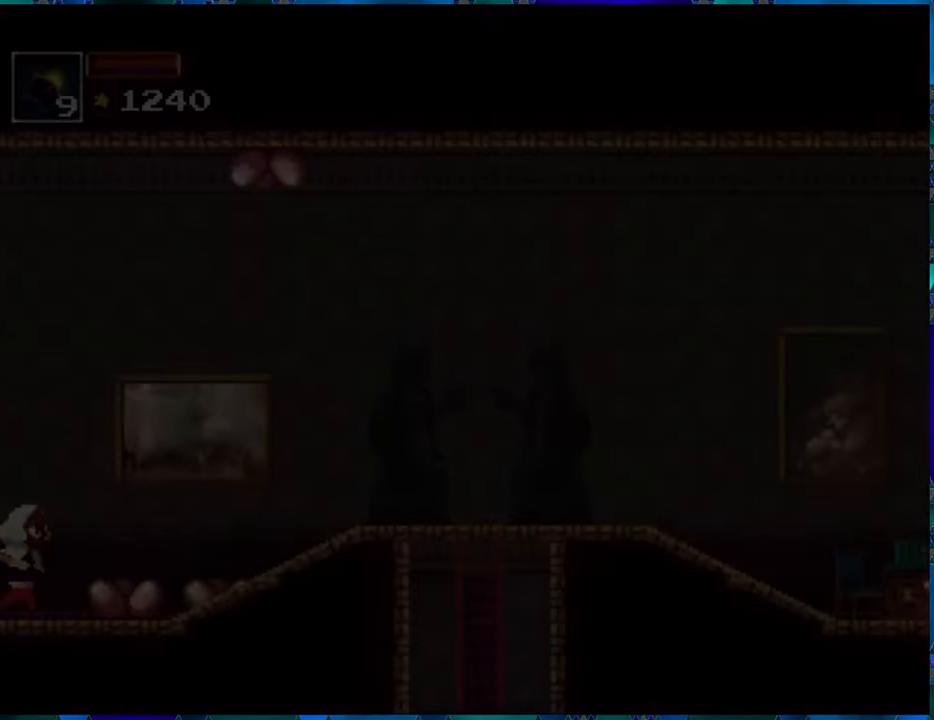
{"buttons": ["R1"], "left_stick": "center", "right_stick": "center", "events": []}
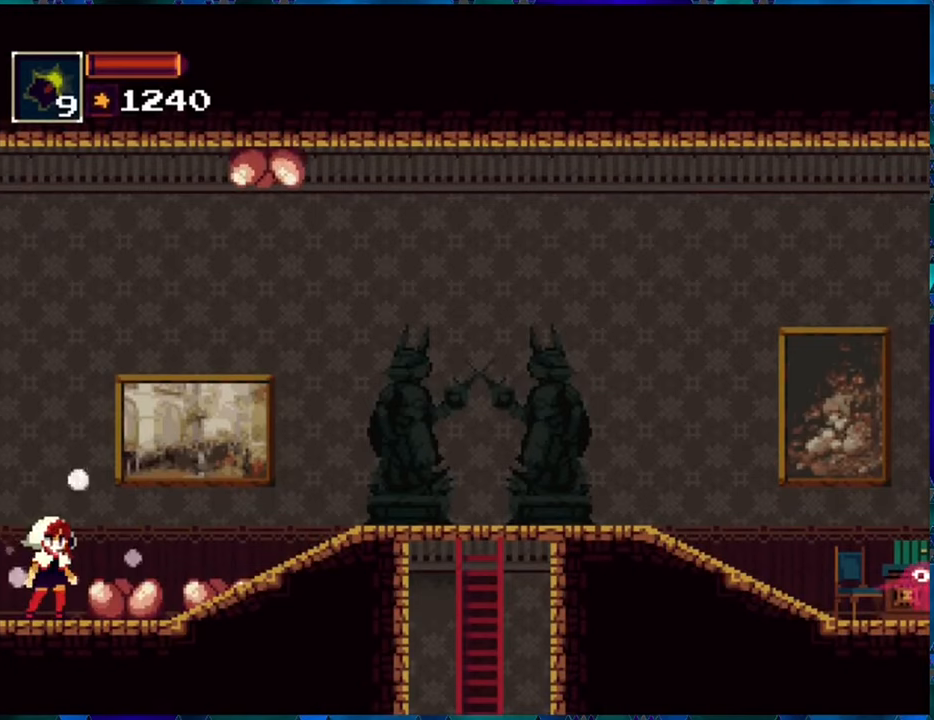
{"buttons": ["R1", "DPAD_RIGHT"], "left_stick": "center", "right_stick": "center", "events": [[67, "DPAD_RIGHT", "down"]]}
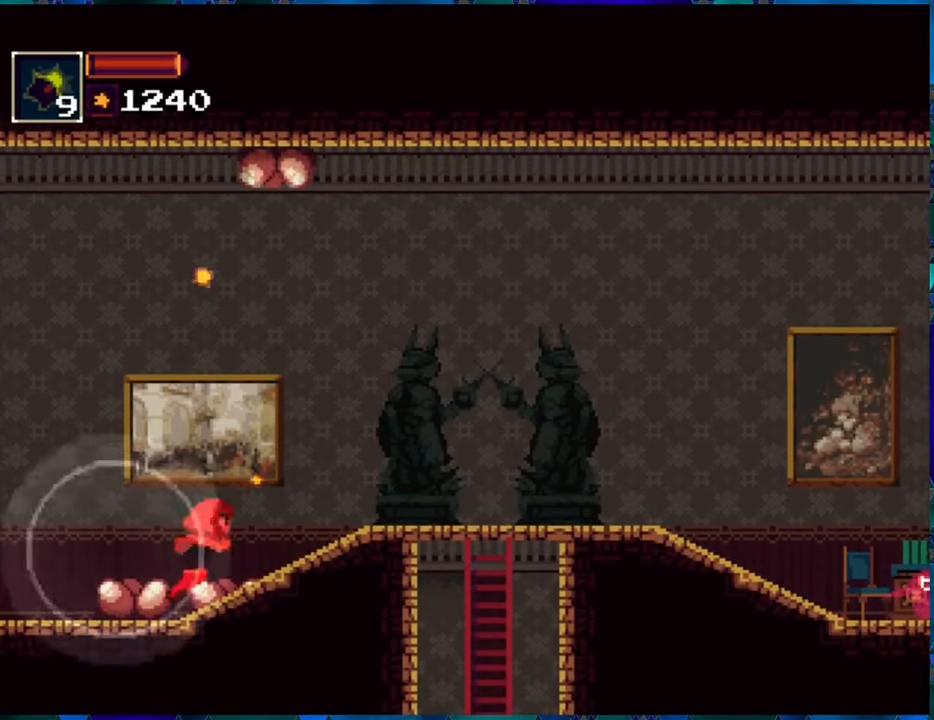
{"buttons": ["R1", "DPAD_RIGHT"], "left_stick": "center", "right_stick": "center", "events": []}
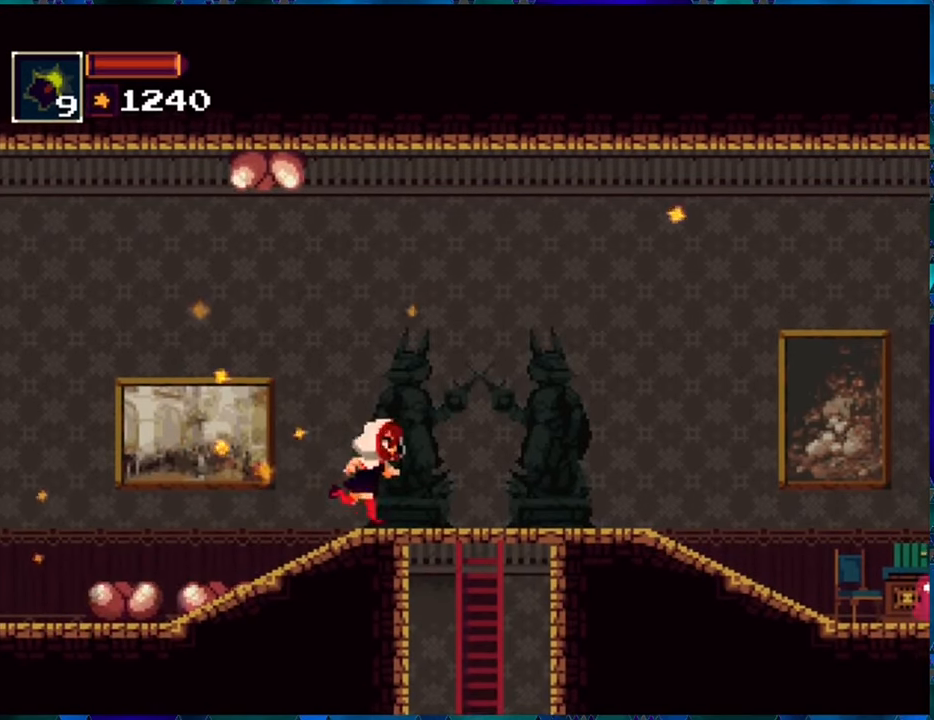
{"buttons": ["R1", "DPAD_DOWN"], "left_stick": "center", "right_stick": "center", "events": [[250, "DPAD_DOWN", "down"], [300, "DPAD_RIGHT", "up"]]}
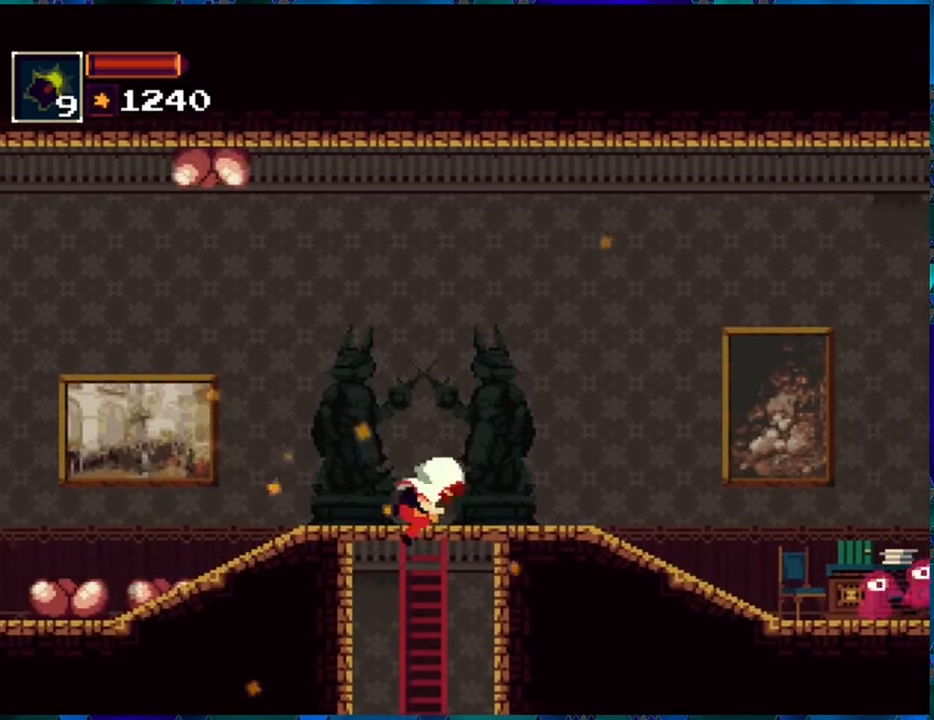
{"buttons": ["R1"], "left_stick": "center", "right_stick": "center", "events": [[233, "DPAD_DOWN", "up"]]}
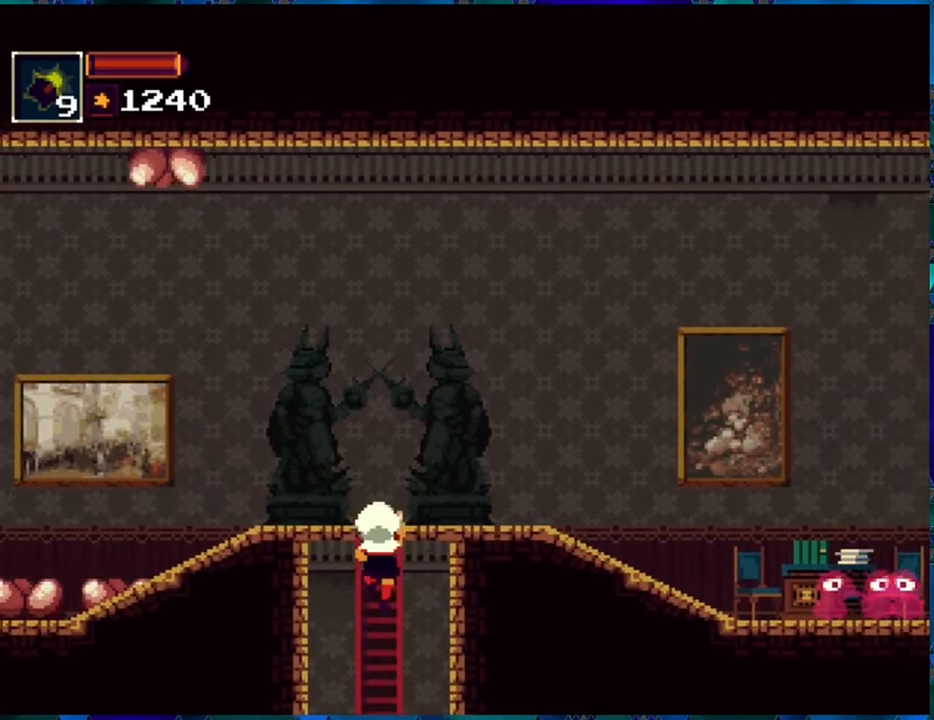
{"buttons": ["R1", "DPAD_DOWN"], "left_stick": "center", "right_stick": "center", "events": [[83, "DPAD_DOWN", "down"]]}
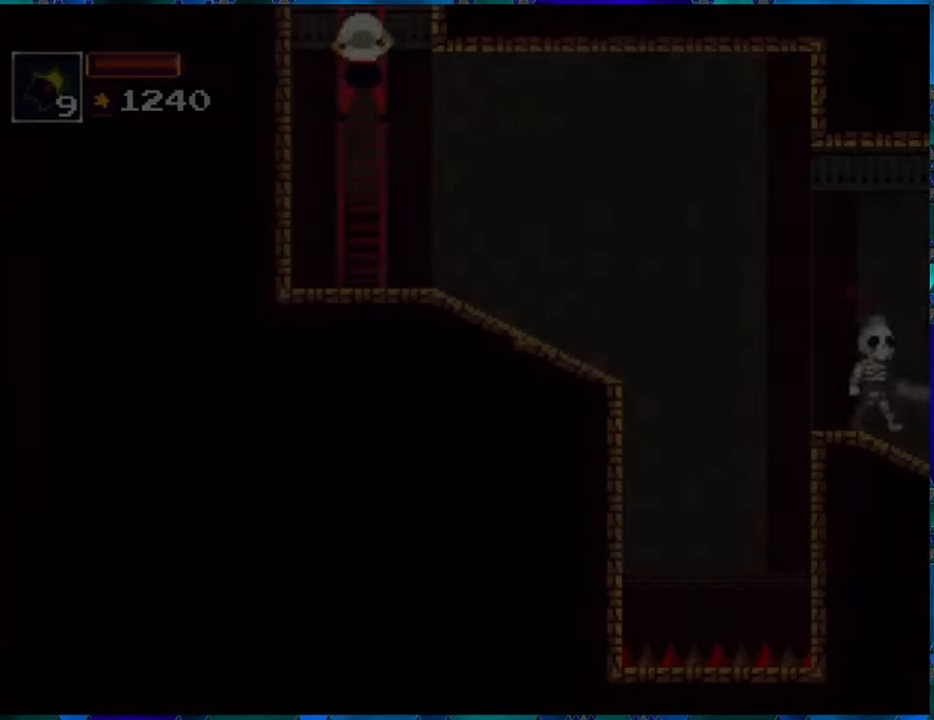
{"buttons": ["R1"], "left_stick": "center", "right_stick": "center", "events": [[150, "DPAD_DOWN", "up"]]}
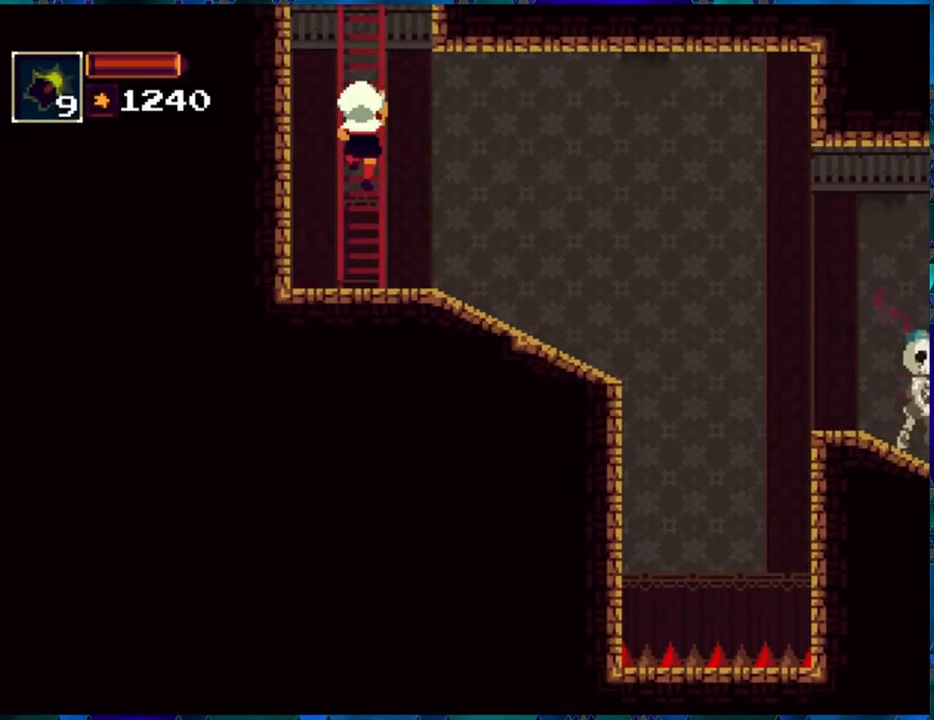
{"buttons": ["R1"], "left_stick": "center", "right_stick": "center", "events": [[50, "DPAD_DOWN", "down"], [400, "DPAD_DOWN", "up"]]}
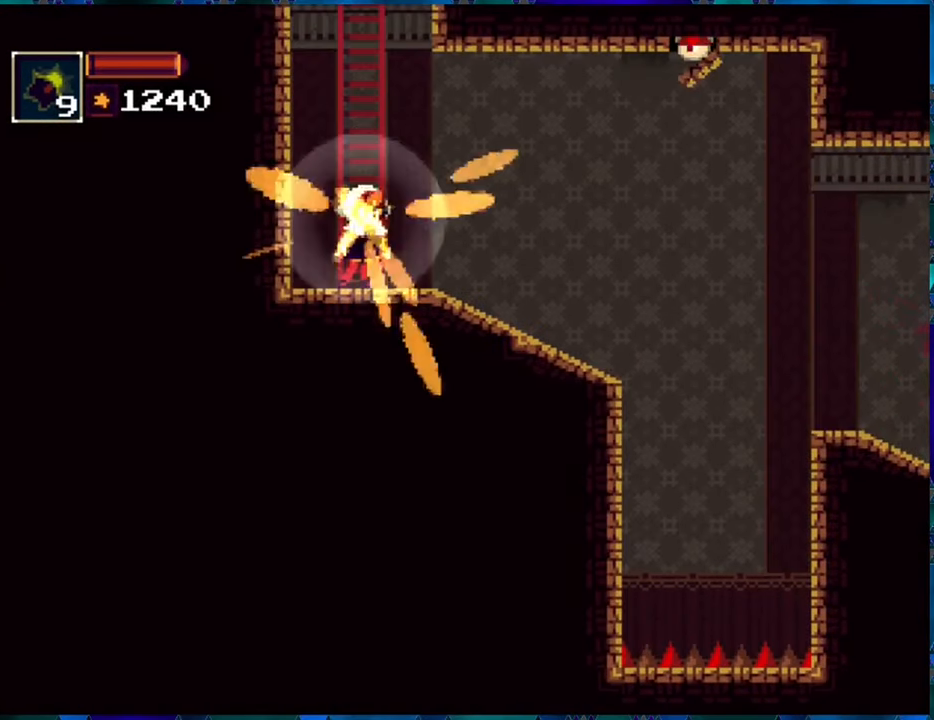
{"buttons": ["R1"], "left_stick": "center", "right_stick": "center", "events": [[67, "DPAD_RIGHT", "down"], [350, "DPAD_RIGHT", "up"]]}
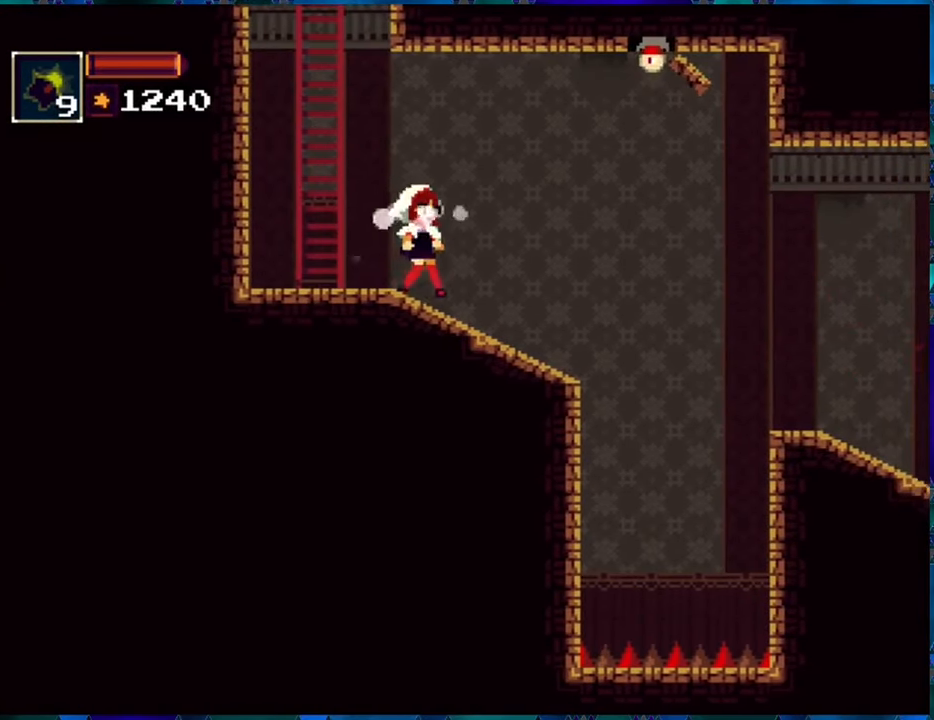
{"buttons": ["R1"], "left_stick": "center", "right_stick": "center", "events": [[233, "DPAD_RIGHT", "down"], [333, "DPAD_RIGHT", "up"]]}
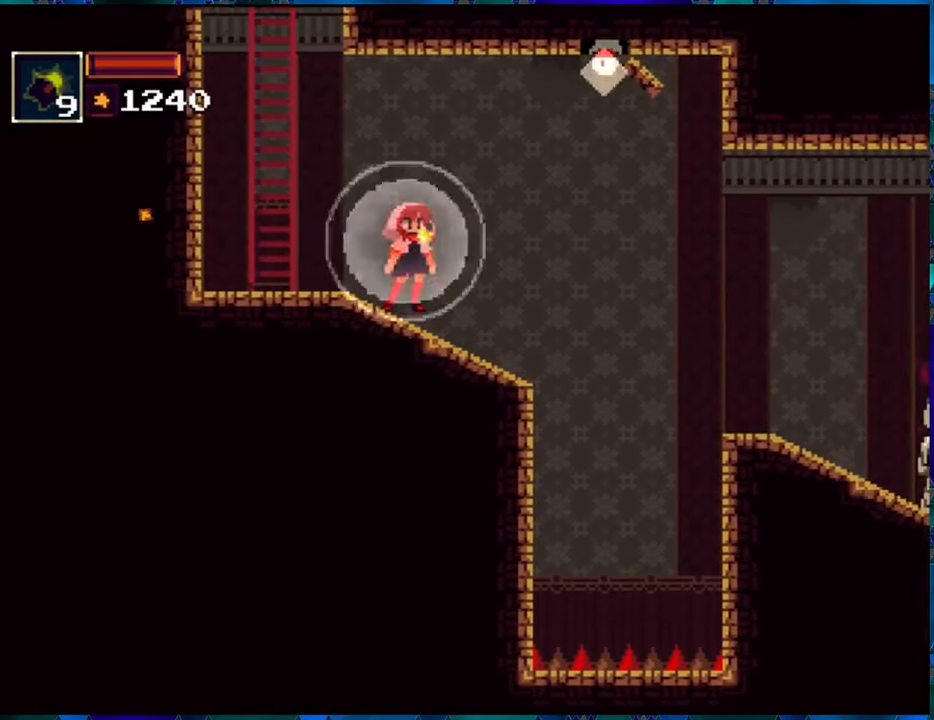
{"buttons": ["R1"], "left_stick": "center", "right_stick": "center", "events": []}
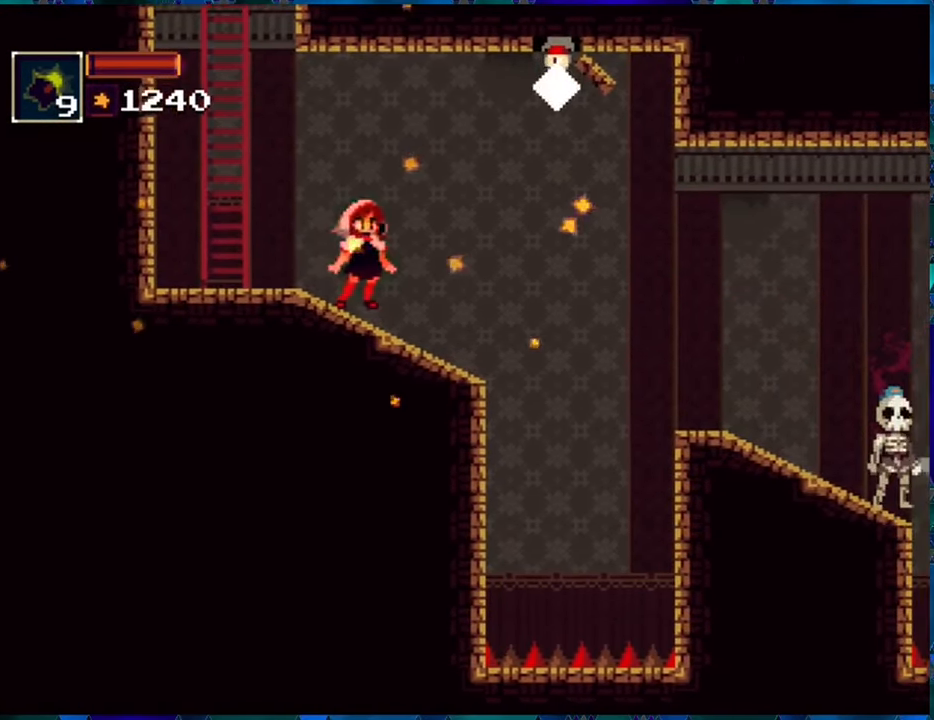
{"buttons": ["B", "Y", "R1"], "left_stick": "center", "right_stick": "center", "events": [[17, "B", "down"], [167, "DPAD_RIGHT", "down"], [217, "B", "up"], [234, "B", "down"], [317, "DPAD_RIGHT", "up"], [400, "Y", "down"]]}
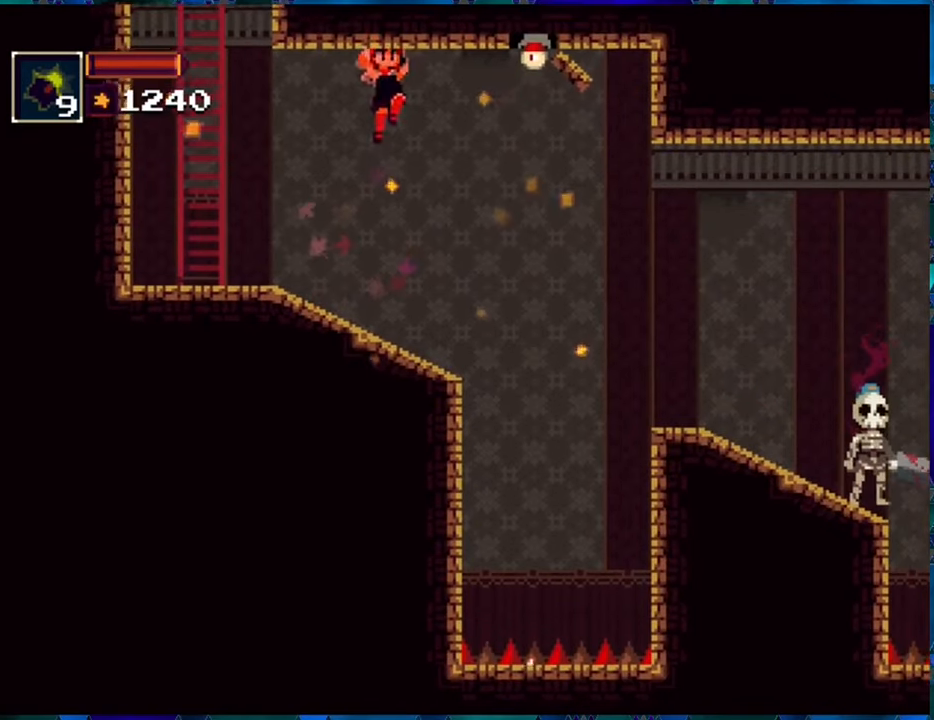
{"buttons": ["R1"], "left_stick": "center", "right_stick": "center", "events": [[267, "B", "up"], [267, "Y", "up"]]}
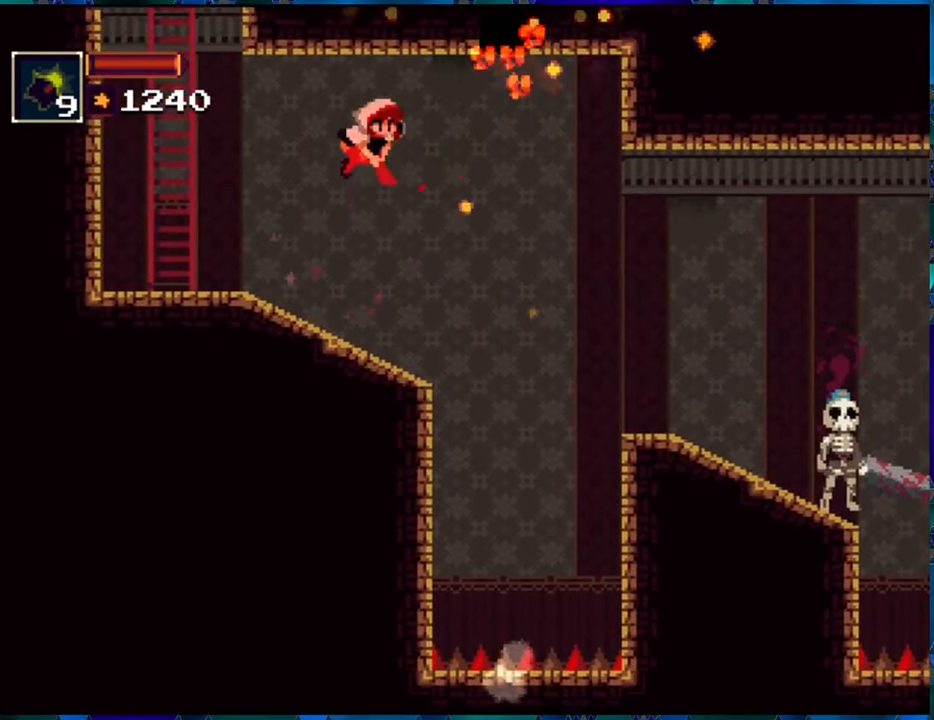
{"buttons": ["R1"], "left_stick": "center", "right_stick": "center", "events": []}
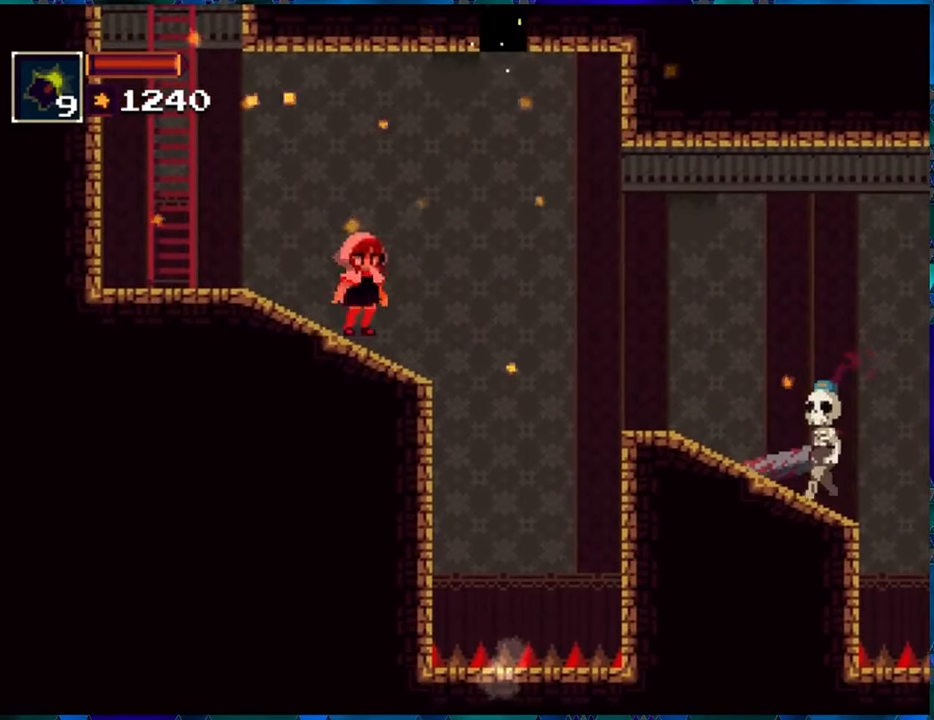
{"buttons": ["R1", "DPAD_DOWN"], "left_stick": "center", "right_stick": "center", "events": [[117, "DPAD_RIGHT", "down"], [200, "DPAD_RIGHT", "up"], [500, "DPAD_DOWN", "down"]]}
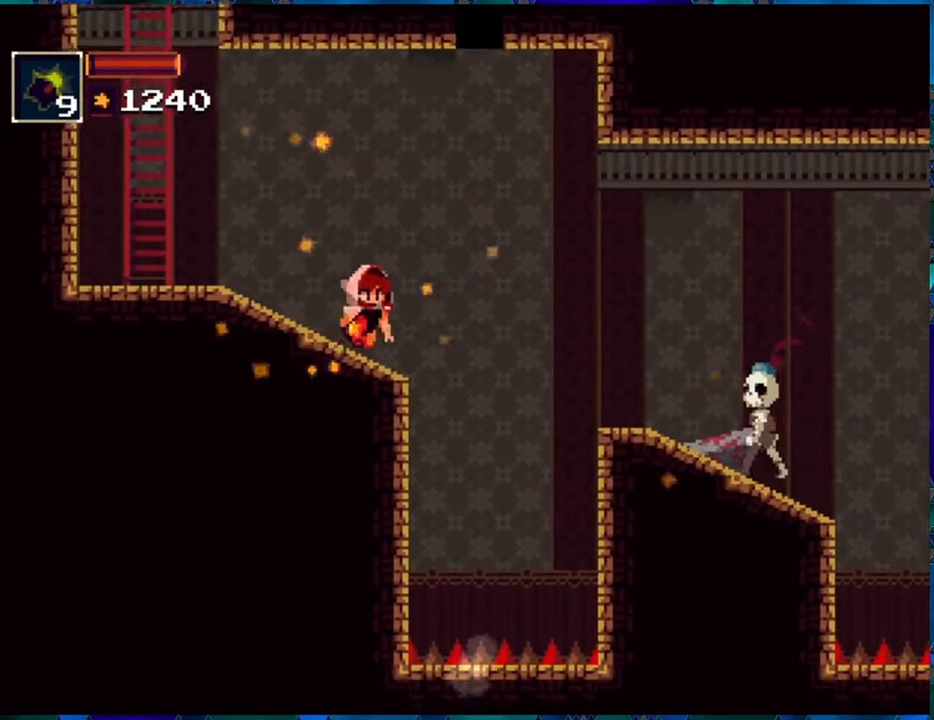
{"buttons": ["R1", "DPAD_DOWN"], "left_stick": "center", "right_stick": "center", "events": [[184, "R1", "up"], [284, "R1", "down"]]}
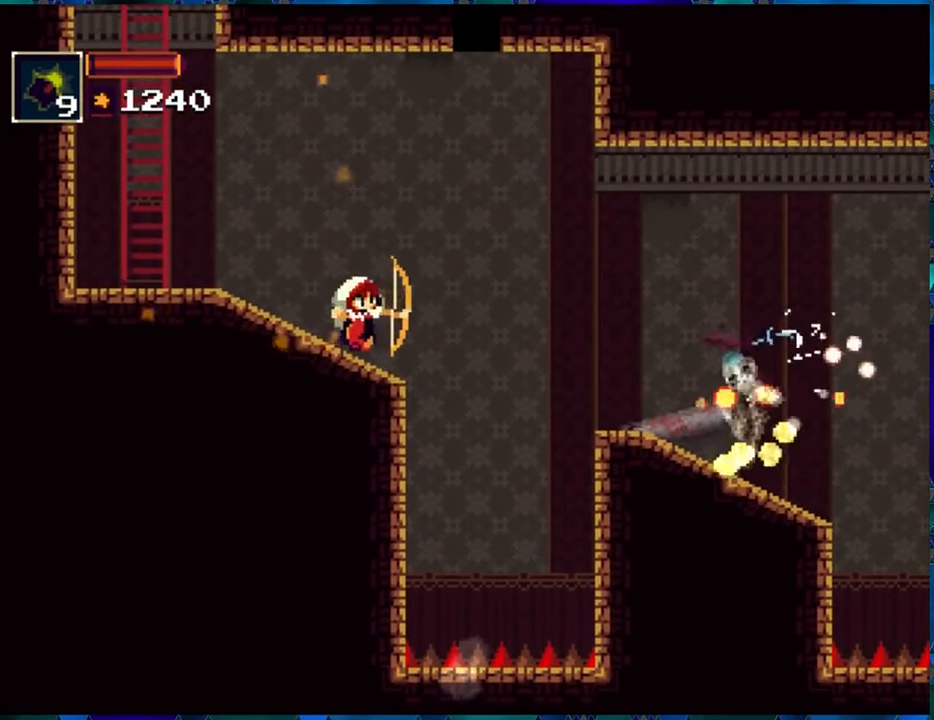
{"buttons": ["R1", "DPAD_DOWN"], "left_stick": "center", "right_stick": "center", "events": []}
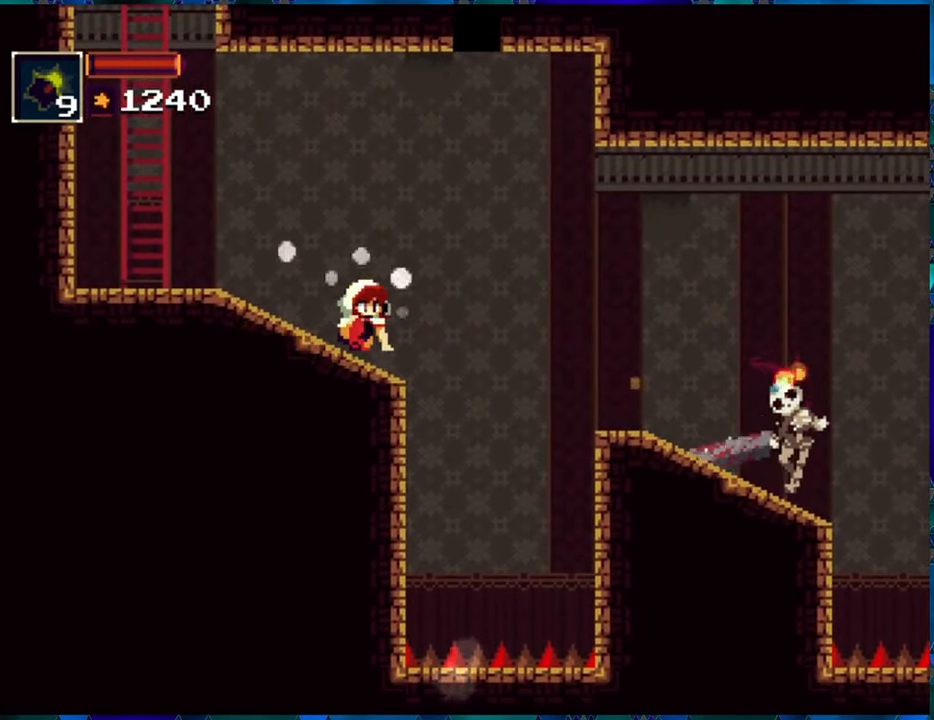
{"buttons": ["B", "R1", "DPAD_RIGHT"], "left_stick": "center", "right_stick": "center", "events": [[250, "DPAD_DOWN", "up"], [384, "B", "down"], [384, "DPAD_RIGHT", "down"]]}
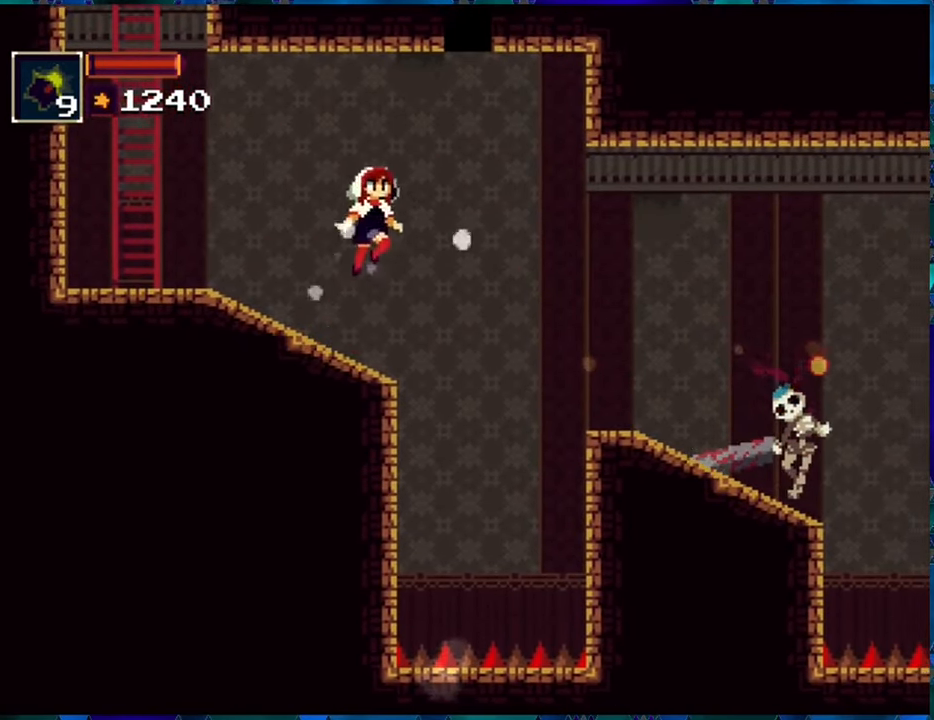
{"buttons": ["B", "R1", "DPAD_RIGHT"], "left_stick": "center", "right_stick": "center", "events": [[17, "B", "up"], [417, "B", "down"]]}